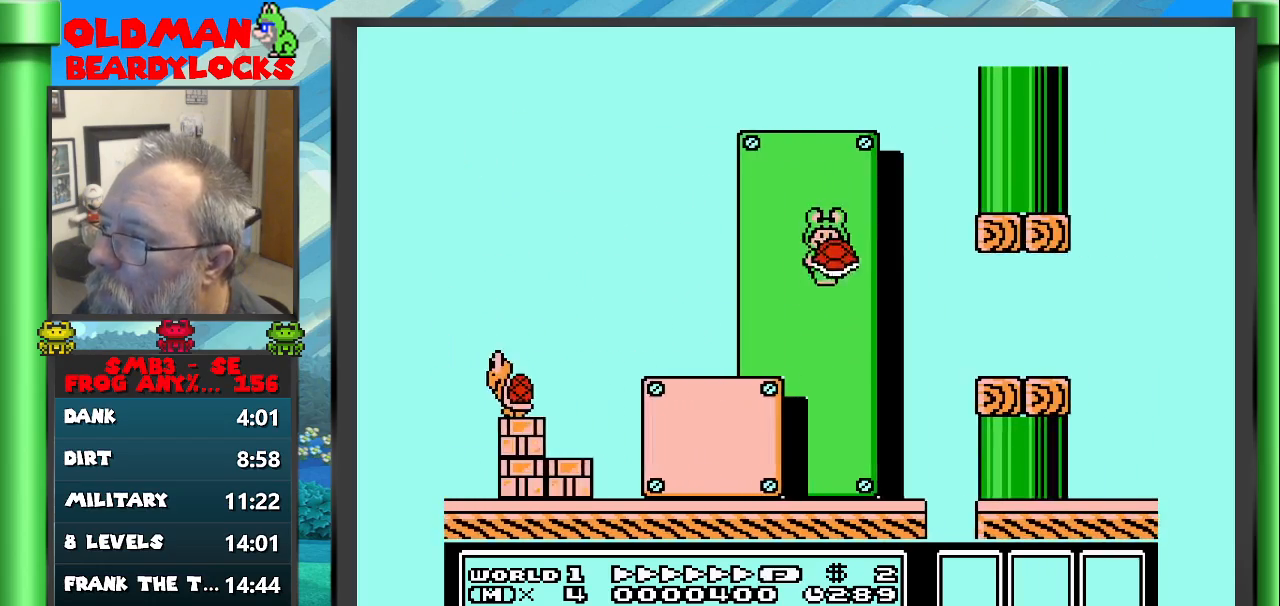
Gameplay with a controller (Nintendo layout); each line is a JSON object with the inputs held at the frame after it (dt_ms = milliseconds from this image to that frame). "events" lists button and stick changes between this image and that frame as [ms after this image, input, new state], when the widget could be followed in between. Not read: B L3 R3 START.
{"dt_ms": 500, "buttons": ["DPAD_RIGHT"], "events": []}
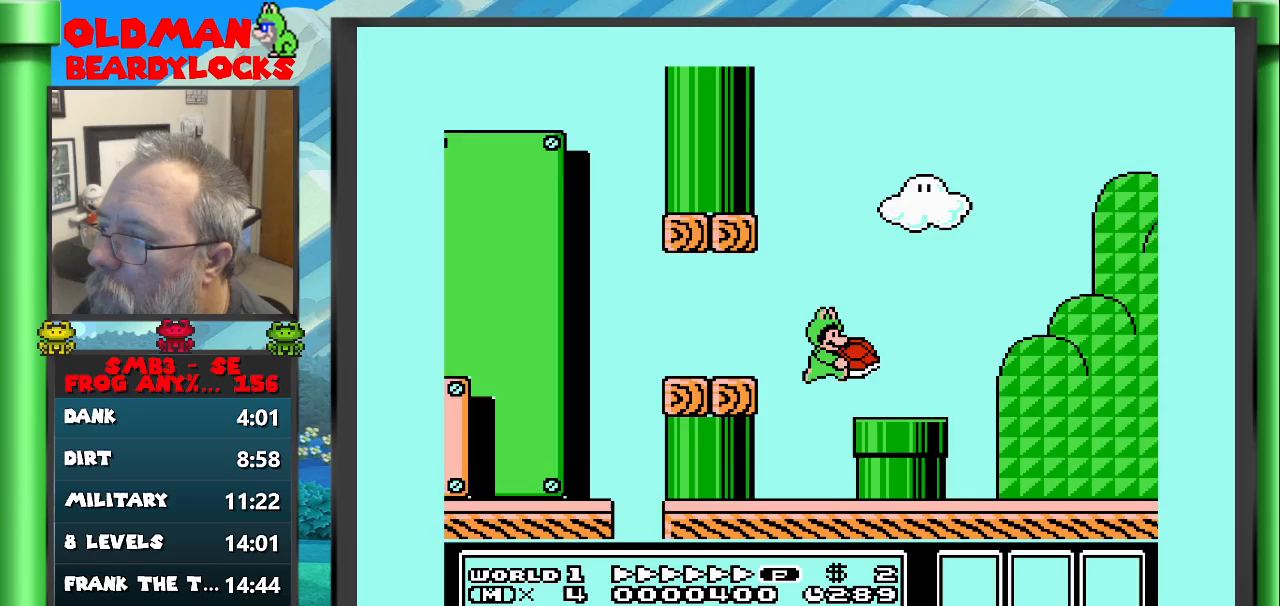
{"dt_ms": 500, "buttons": ["A", "DPAD_RIGHT"], "events": [[183, "A", "down"]]}
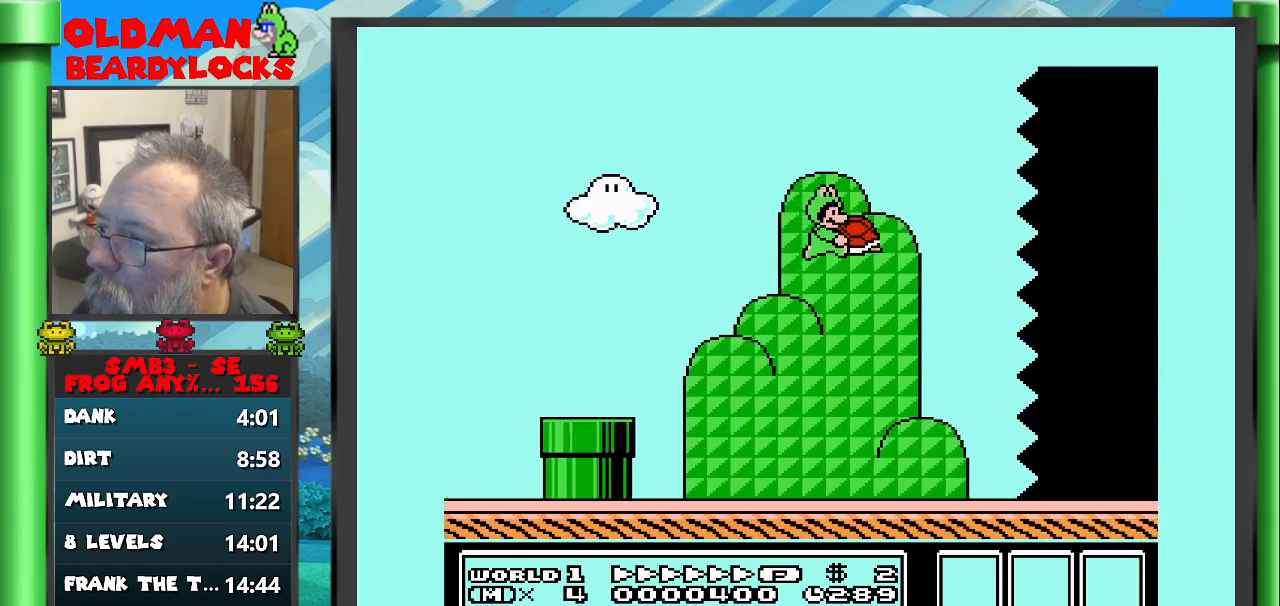
{"dt_ms": 500, "buttons": ["A", "DPAD_RIGHT"], "events": []}
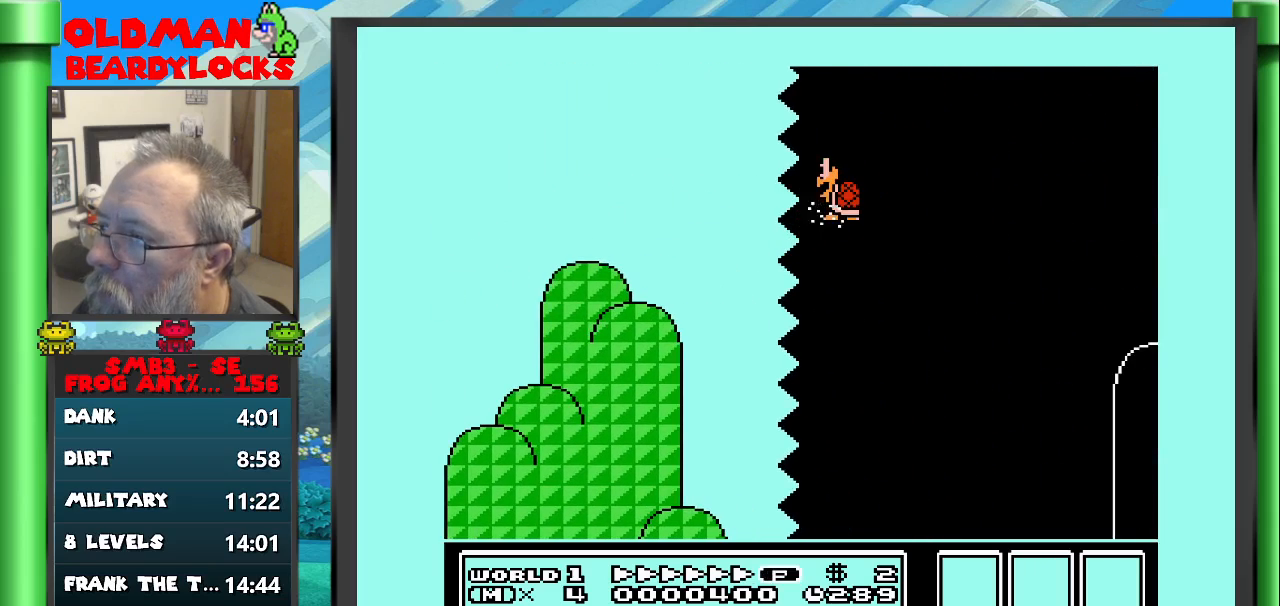
{"dt_ms": 500, "buttons": ["DPAD_RIGHT"], "events": [[467, "A", "up"]]}
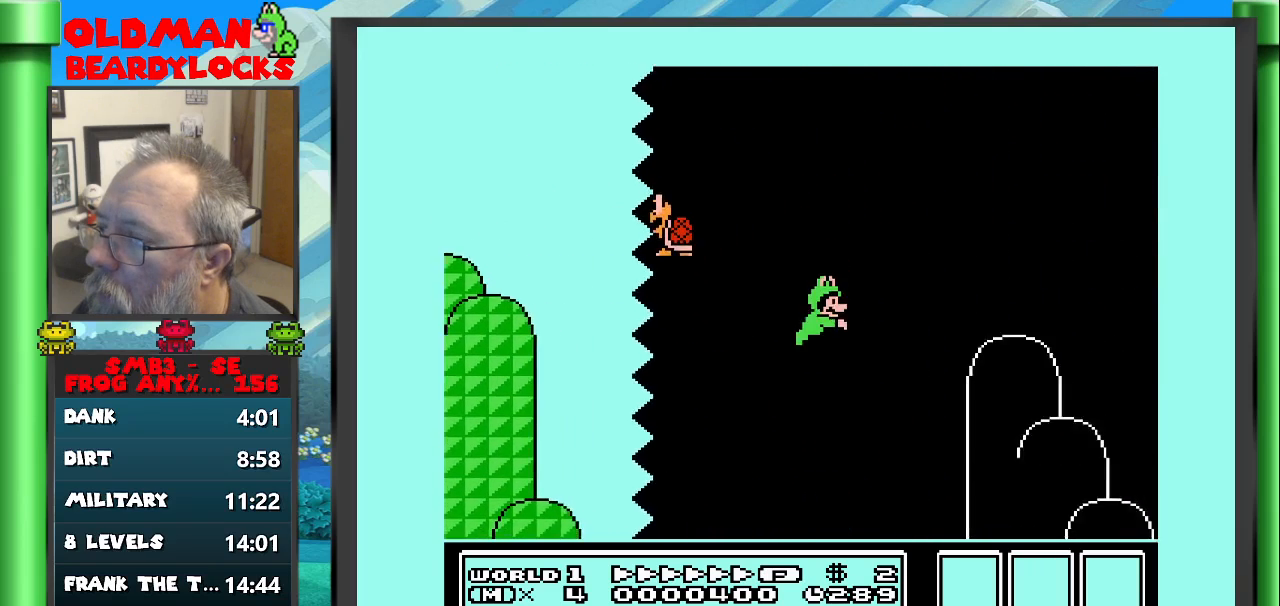
{"dt_ms": 500, "buttons": ["A", "DPAD_RIGHT"], "events": [[467, "A", "down"]]}
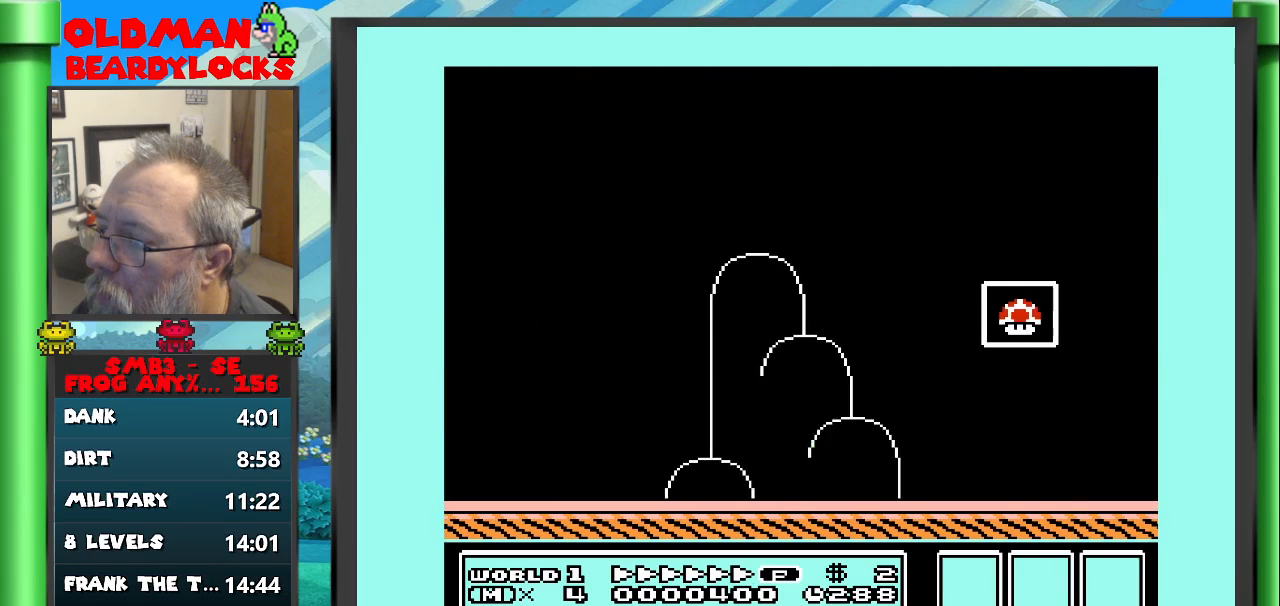
{"dt_ms": 500, "buttons": [], "events": [[300, "A", "up"], [450, "DPAD_RIGHT", "up"]]}
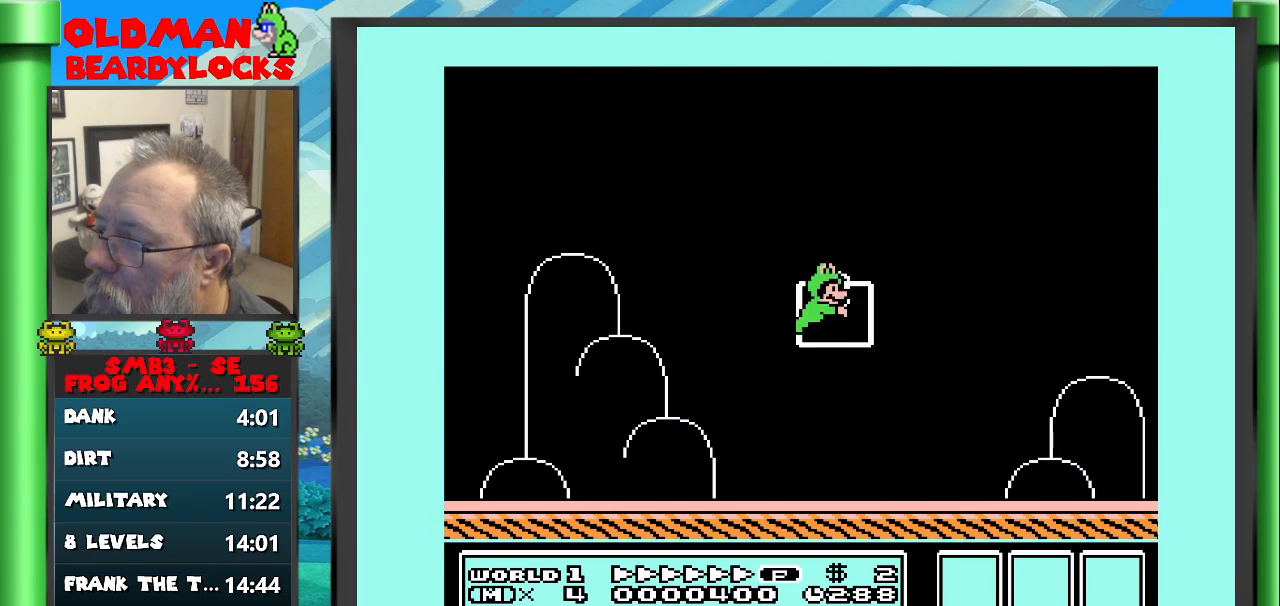
{"dt_ms": 500, "buttons": [], "events": [[33, "A", "down"], [167, "A", "up"]]}
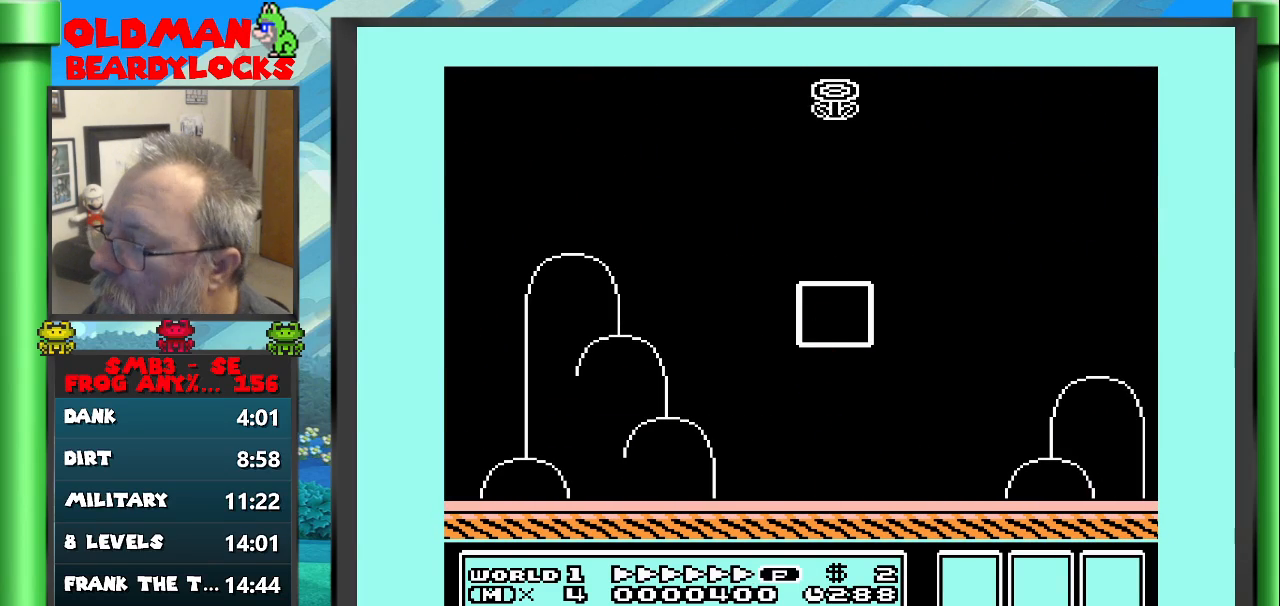
{"dt_ms": 500, "buttons": [], "events": []}
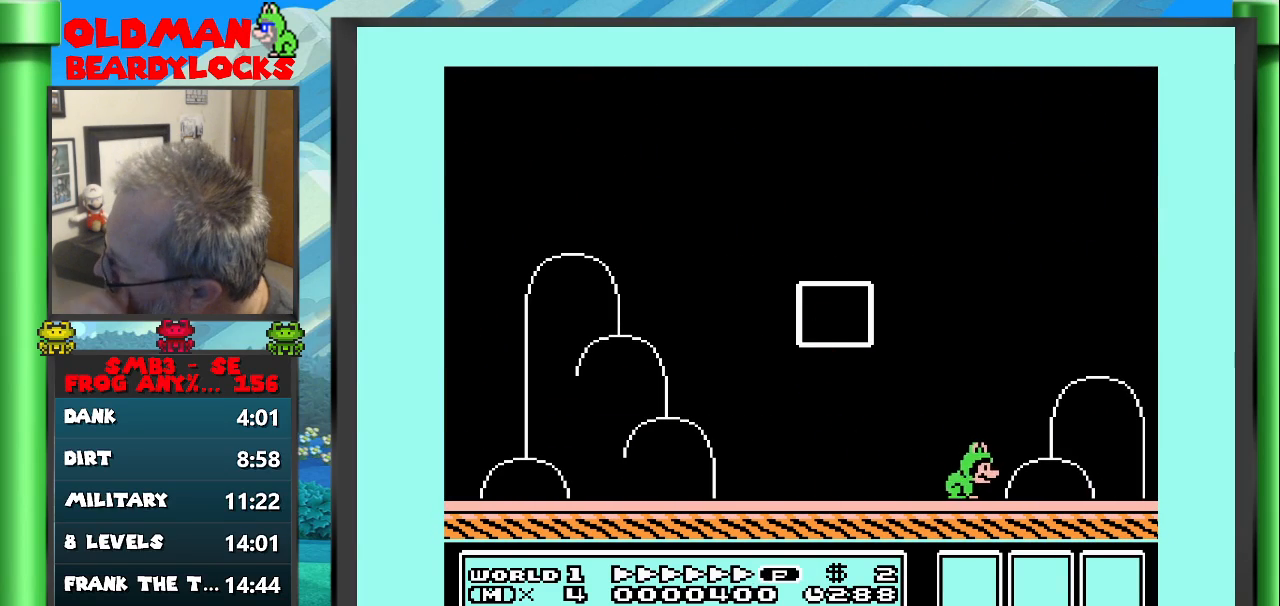
{"dt_ms": 500, "buttons": [], "events": []}
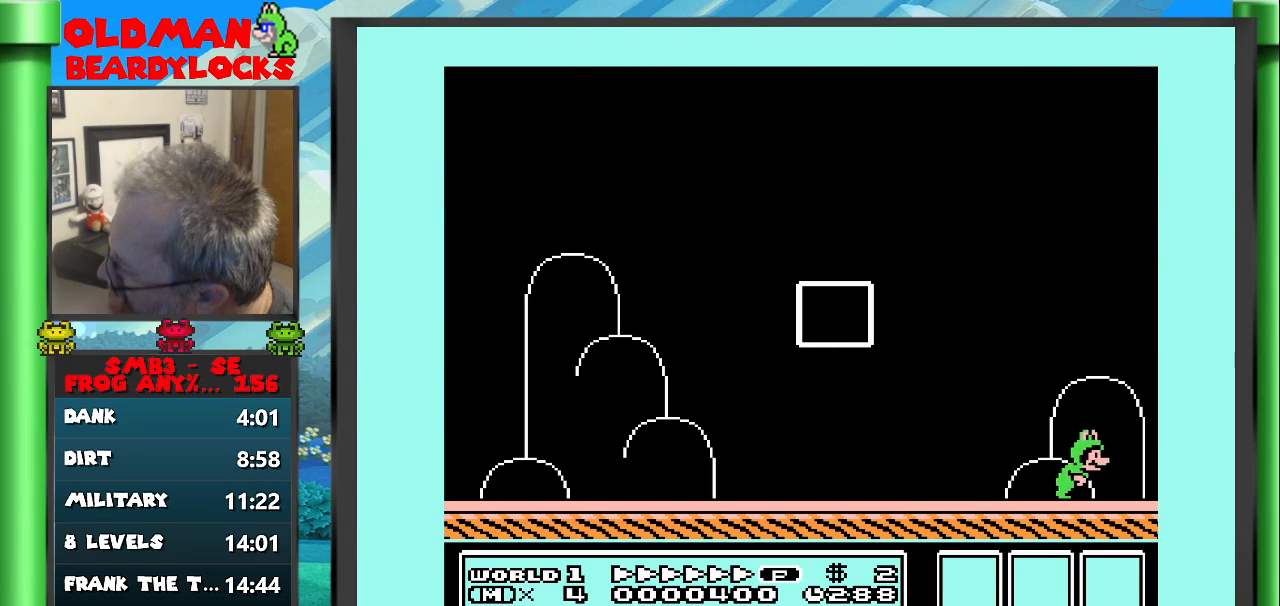
{"dt_ms": 500, "buttons": [], "events": []}
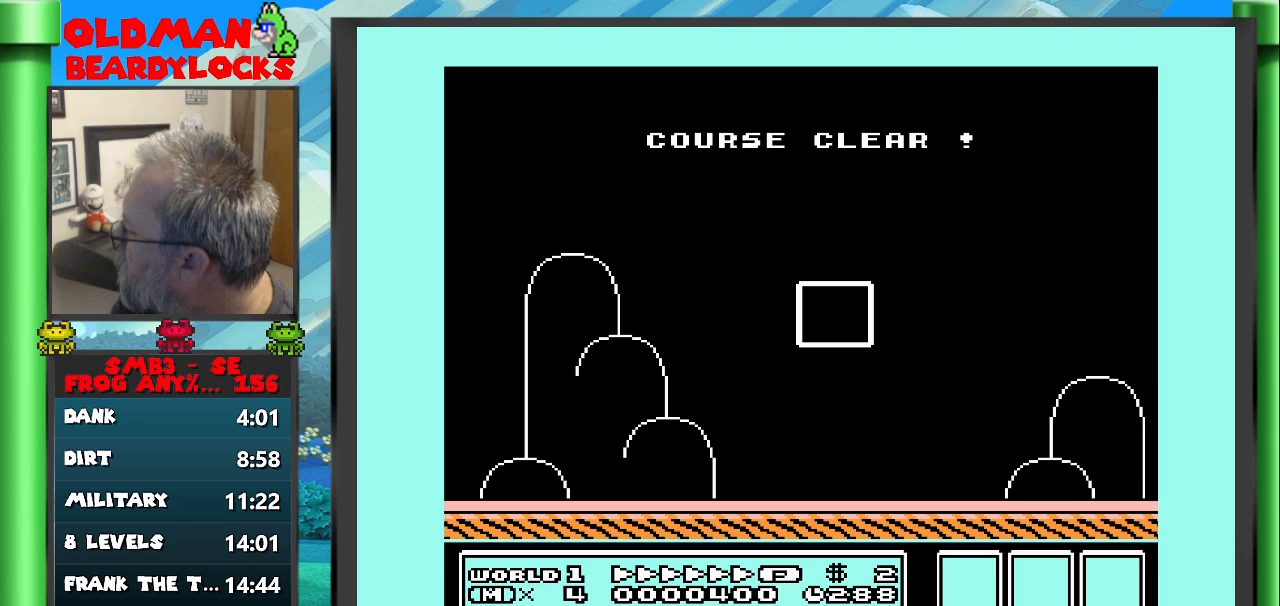
{"dt_ms": 500, "buttons": [], "events": []}
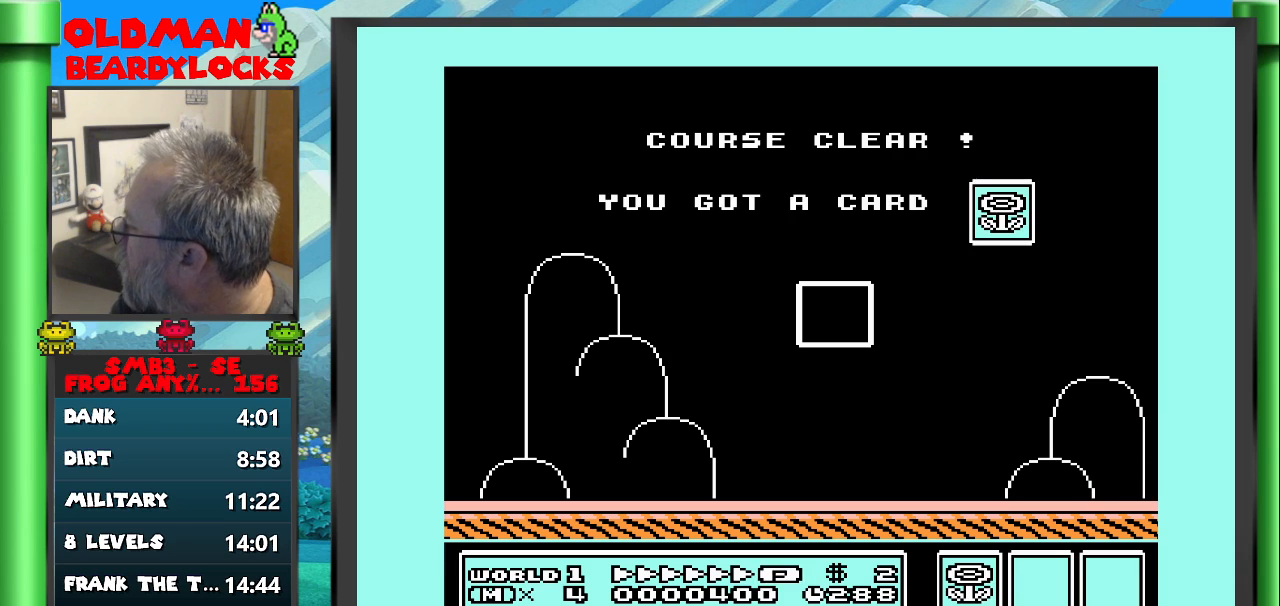
{"dt_ms": 500, "buttons": [], "events": []}
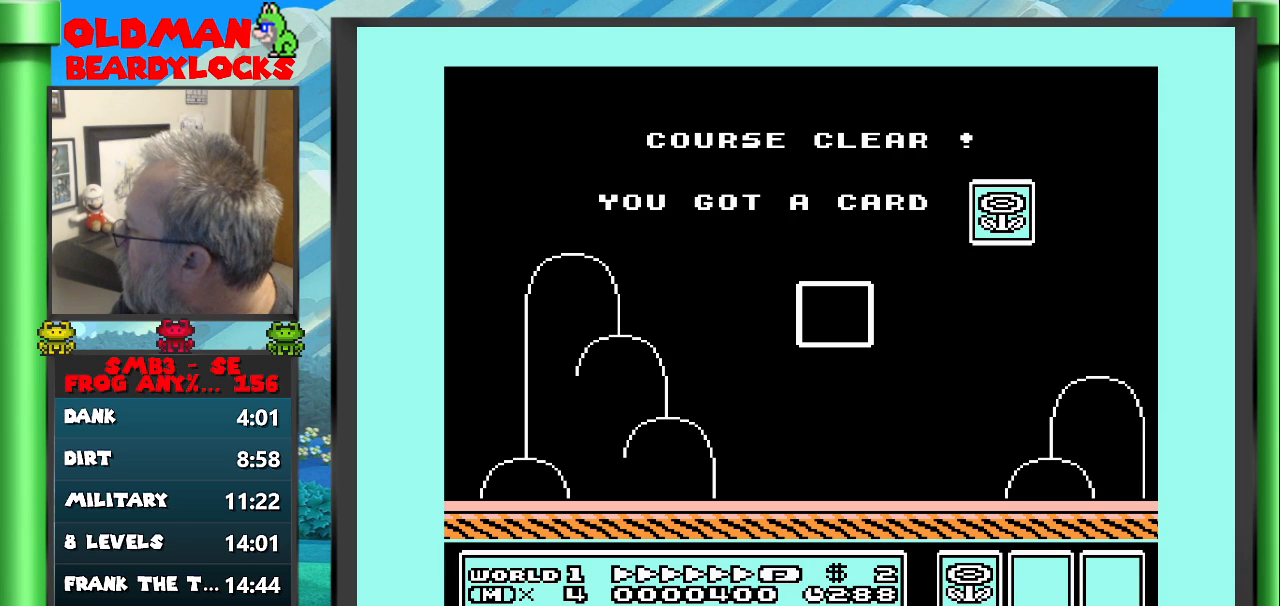
{"dt_ms": 500, "buttons": [], "events": []}
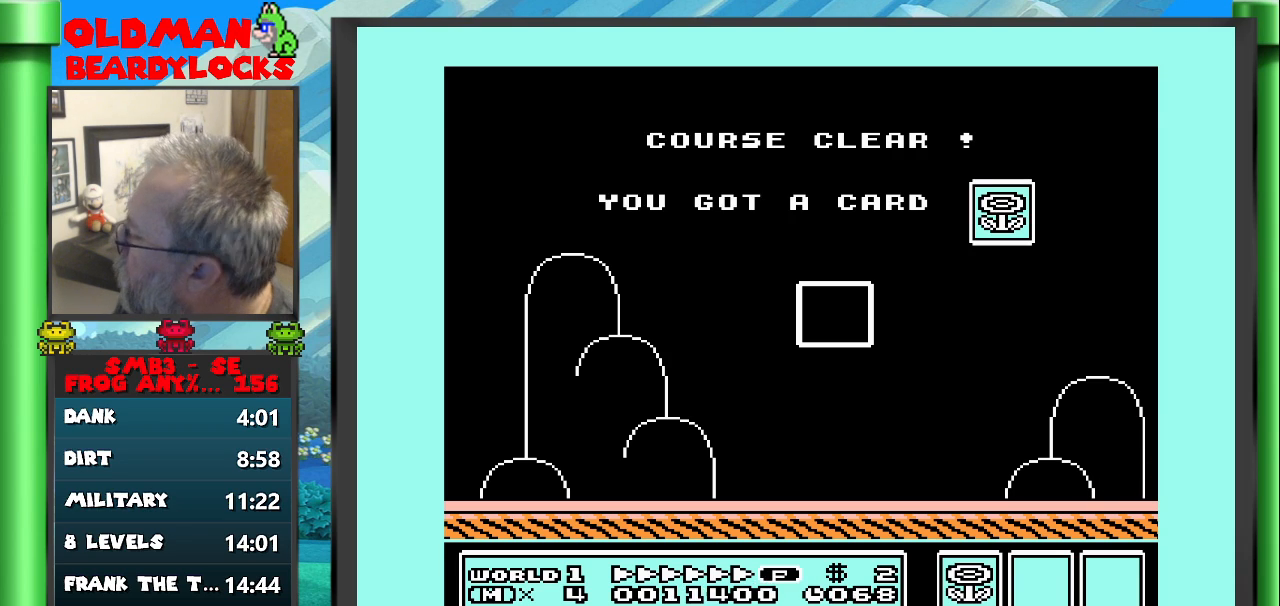
{"dt_ms": 500, "buttons": [], "events": [[183, "A", "down"], [283, "A", "up"], [367, "A", "down"], [467, "A", "up"]]}
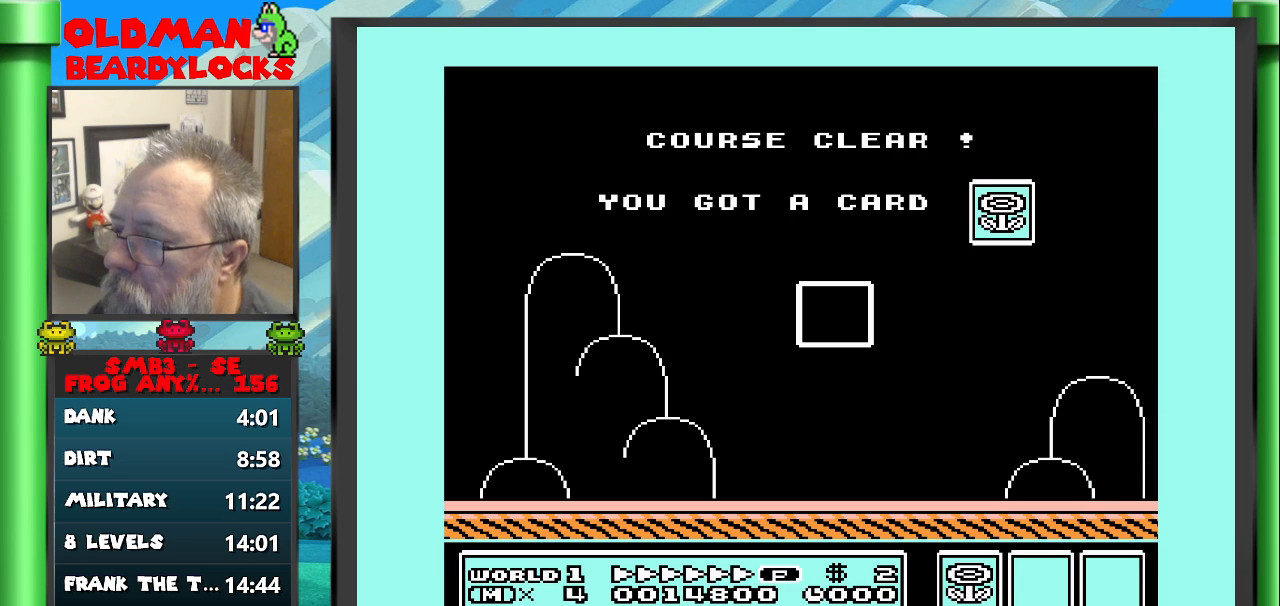
{"dt_ms": 500, "buttons": [], "events": [[17, "A", "down"], [83, "A", "up"], [167, "A", "down"], [233, "A", "up"], [300, "A", "down"], [350, "A", "up"], [417, "A", "down"], [500, "A", "up"]]}
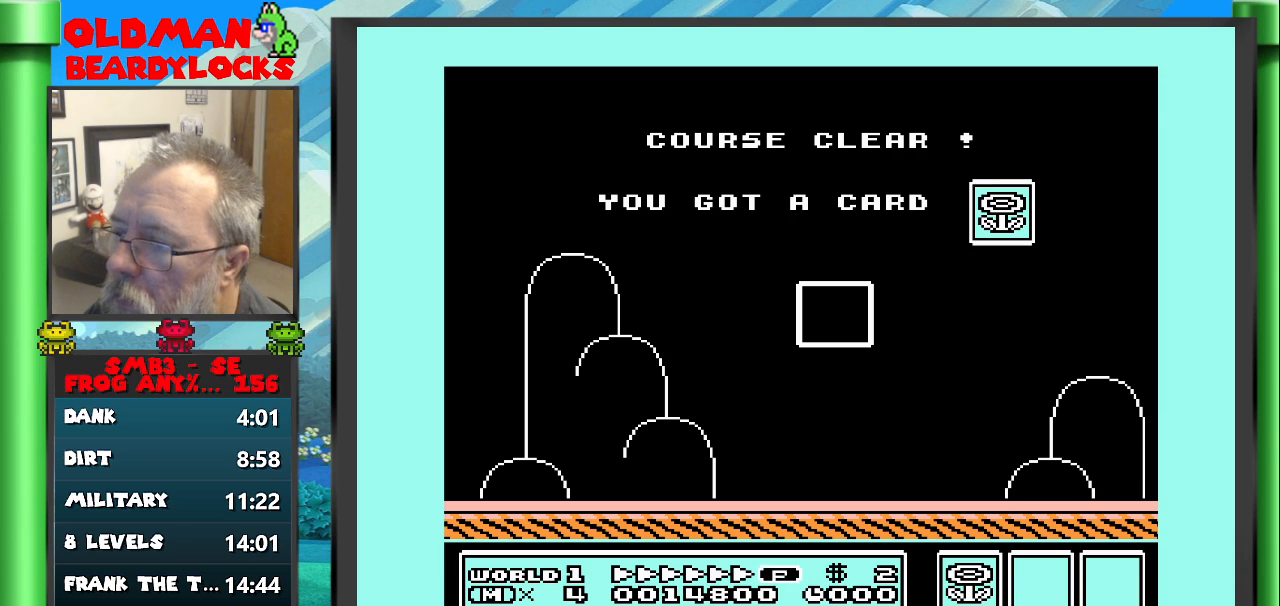
{"dt_ms": 500, "buttons": ["A"], "events": [[67, "A", "down"], [133, "A", "up"], [200, "A", "down"], [267, "A", "up"], [317, "A", "down"], [400, "A", "up"], [450, "A", "down"]]}
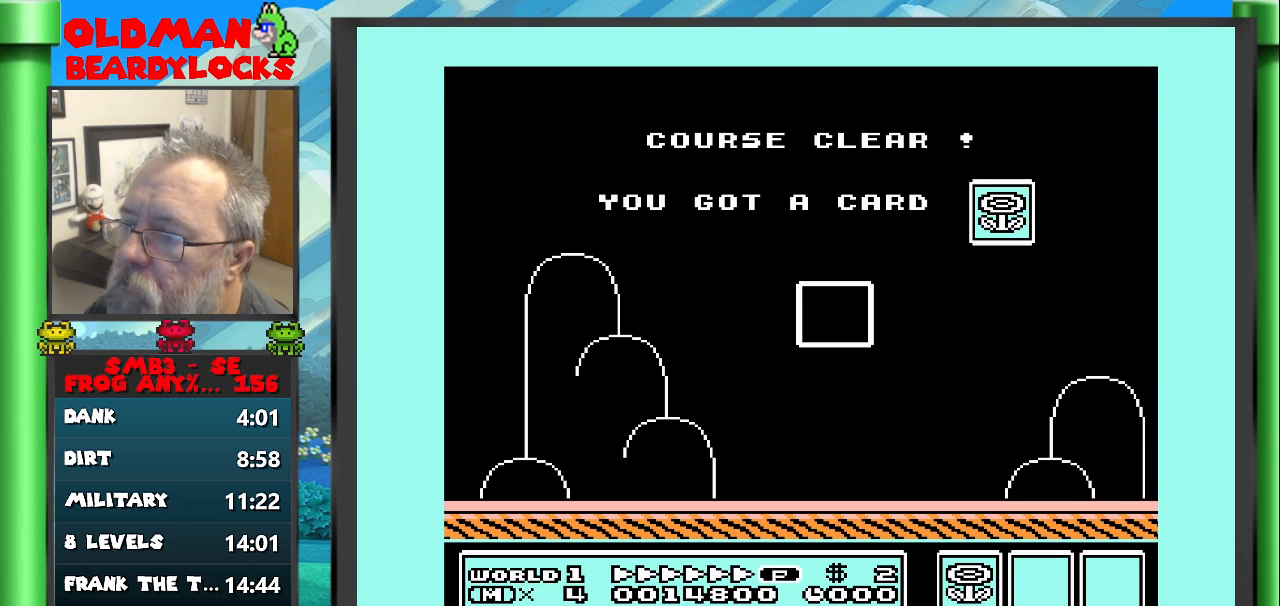
{"dt_ms": 500, "buttons": ["A"], "events": [[17, "A", "up"], [83, "A", "down"], [150, "A", "up"], [167, "A", "down"], [267, "A", "up"], [333, "A", "down"], [417, "A", "up"], [450, "A", "down"]]}
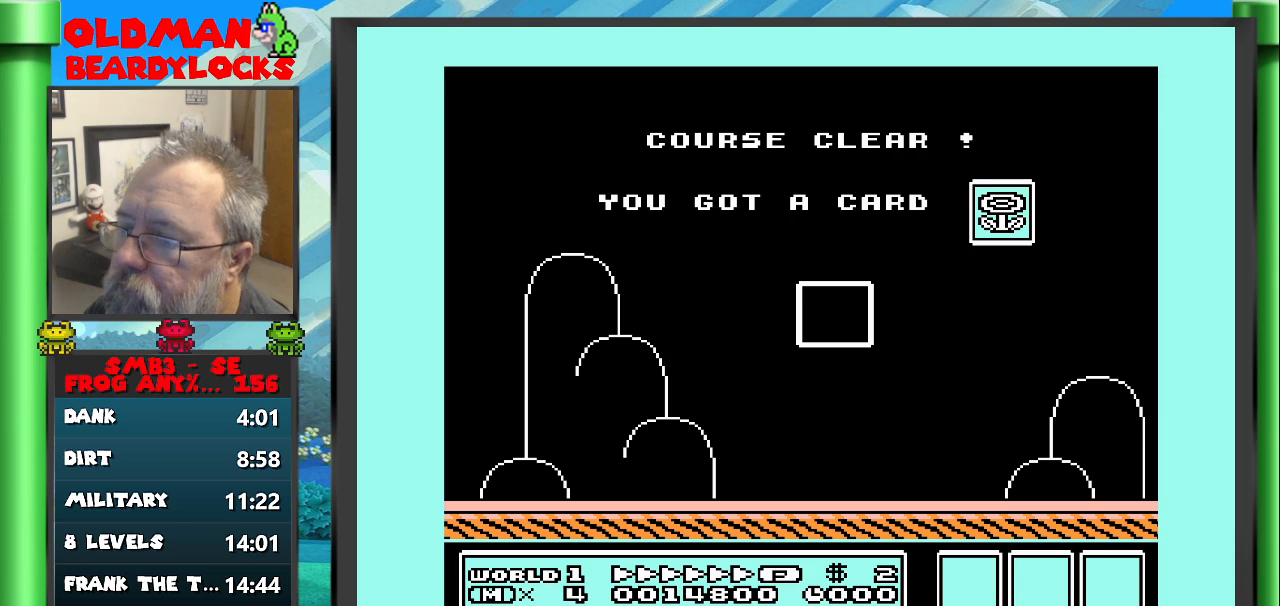
{"dt_ms": 500, "buttons": [], "events": [[50, "A", "up"]]}
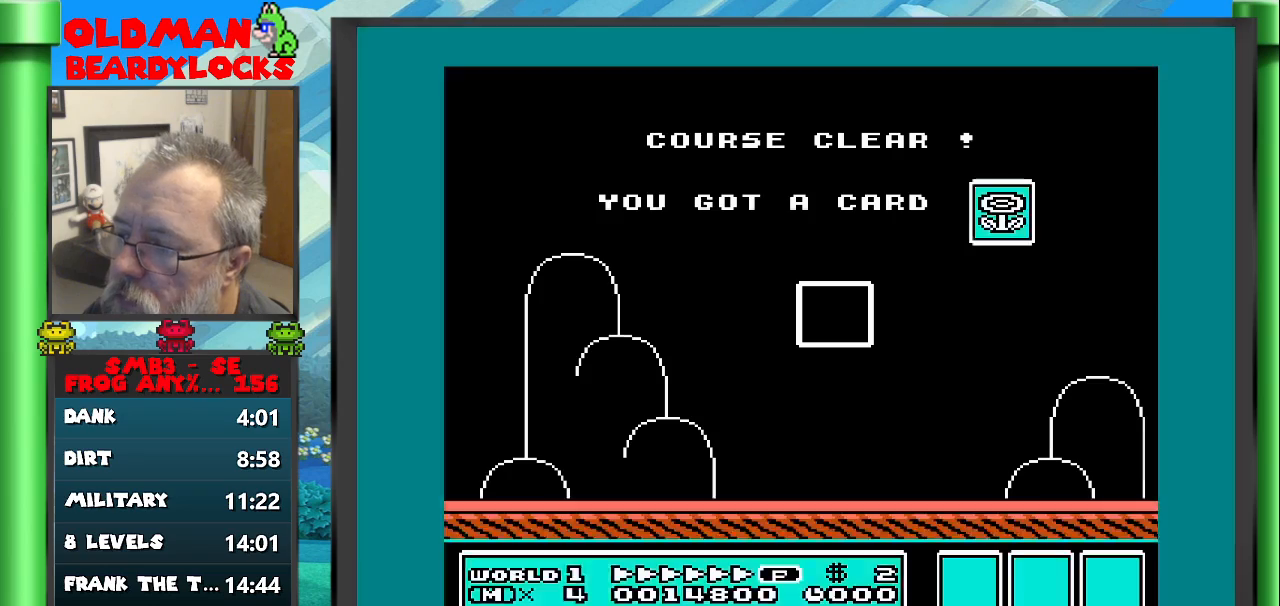
{"dt_ms": 1000, "buttons": []}
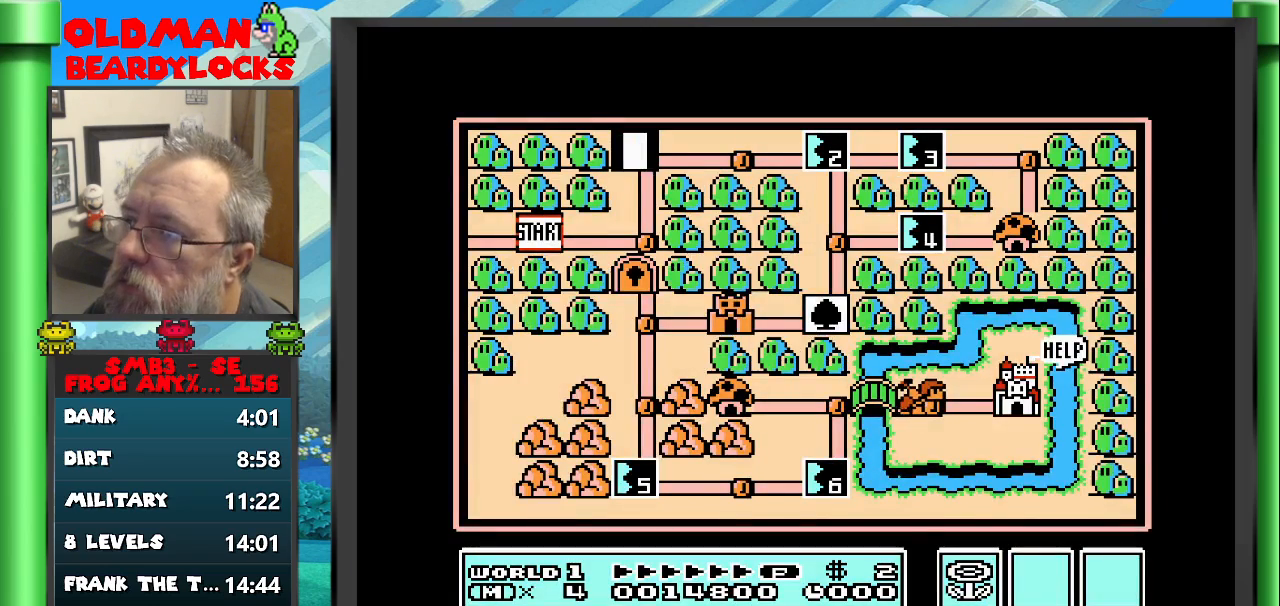
{"dt_ms": 500, "buttons": ["DPAD_RIGHT"], "events": [[67, "DPAD_RIGHT", "down"]]}
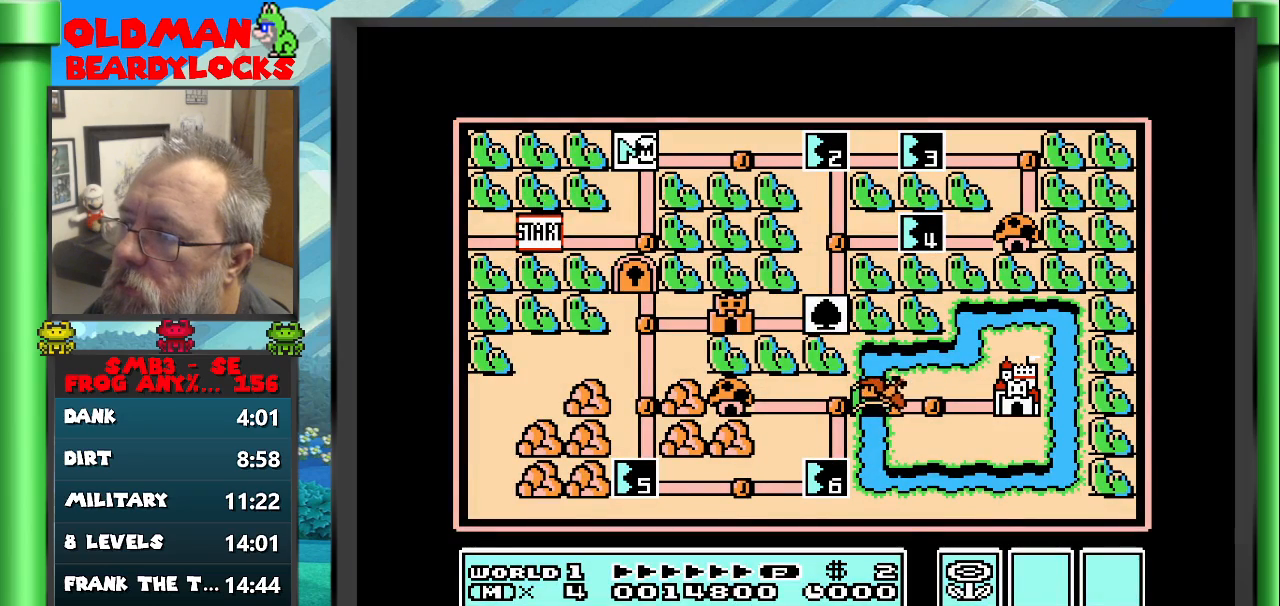
{"dt_ms": 500, "buttons": ["DPAD_RIGHT"], "events": []}
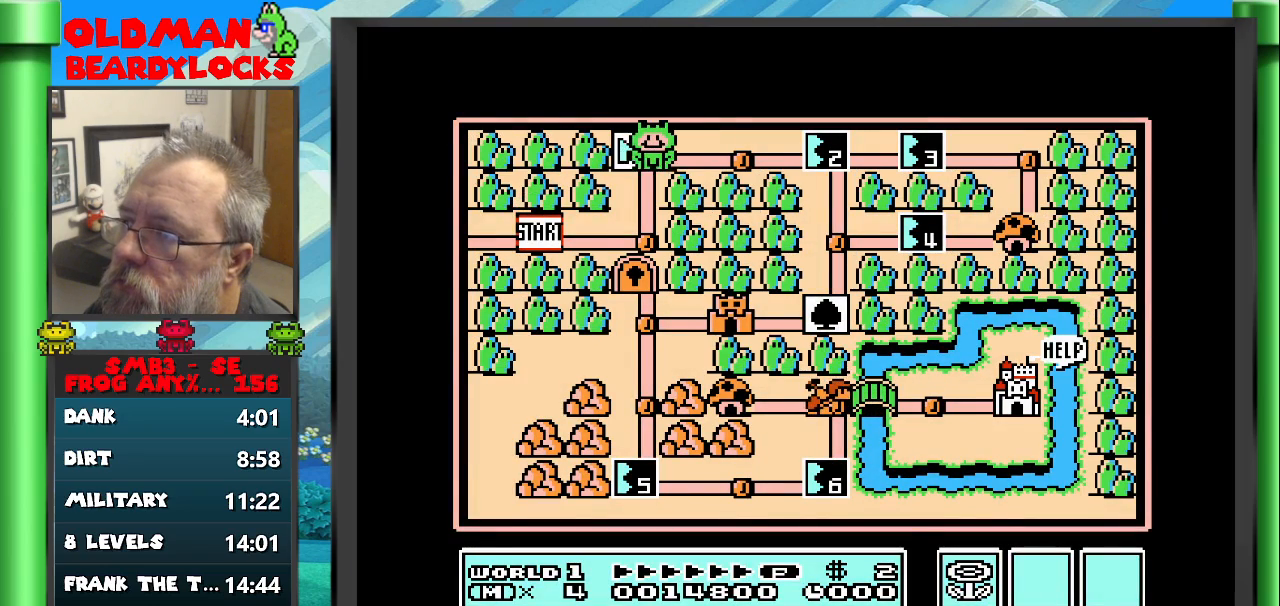
{"dt_ms": 500, "buttons": ["DPAD_RIGHT"], "events": [[167, "DPAD_RIGHT", "up"], [317, "DPAD_RIGHT", "down"]]}
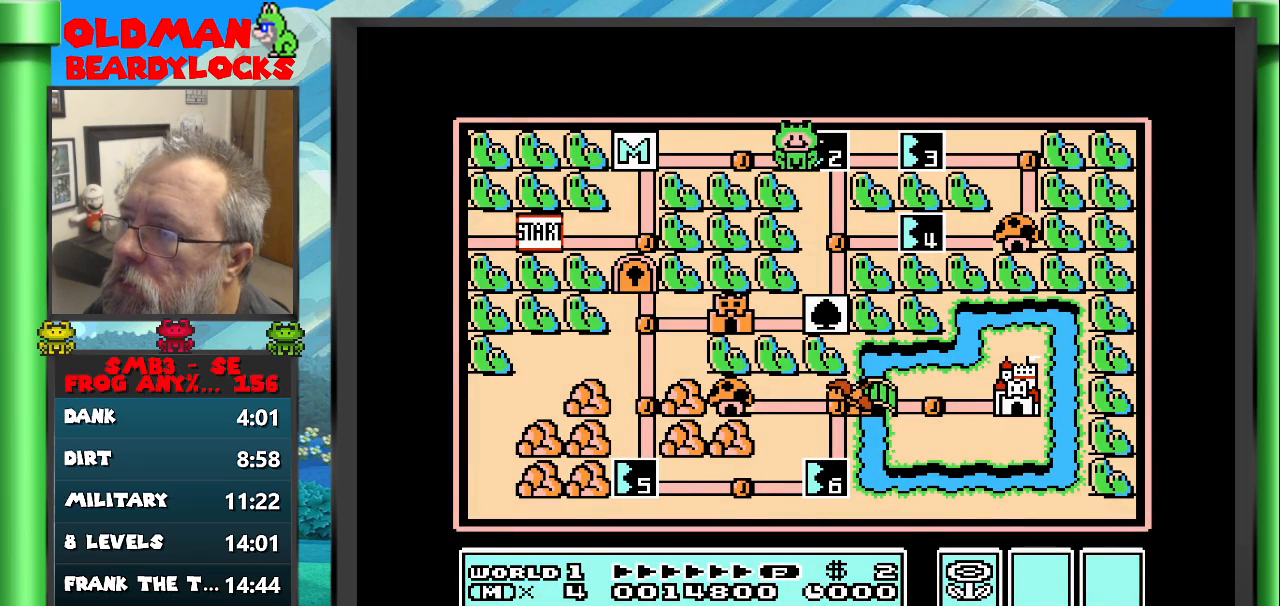
{"dt_ms": 500, "buttons": [], "events": [[117, "DPAD_RIGHT", "up"], [133, "A", "down"], [283, "A", "up"]]}